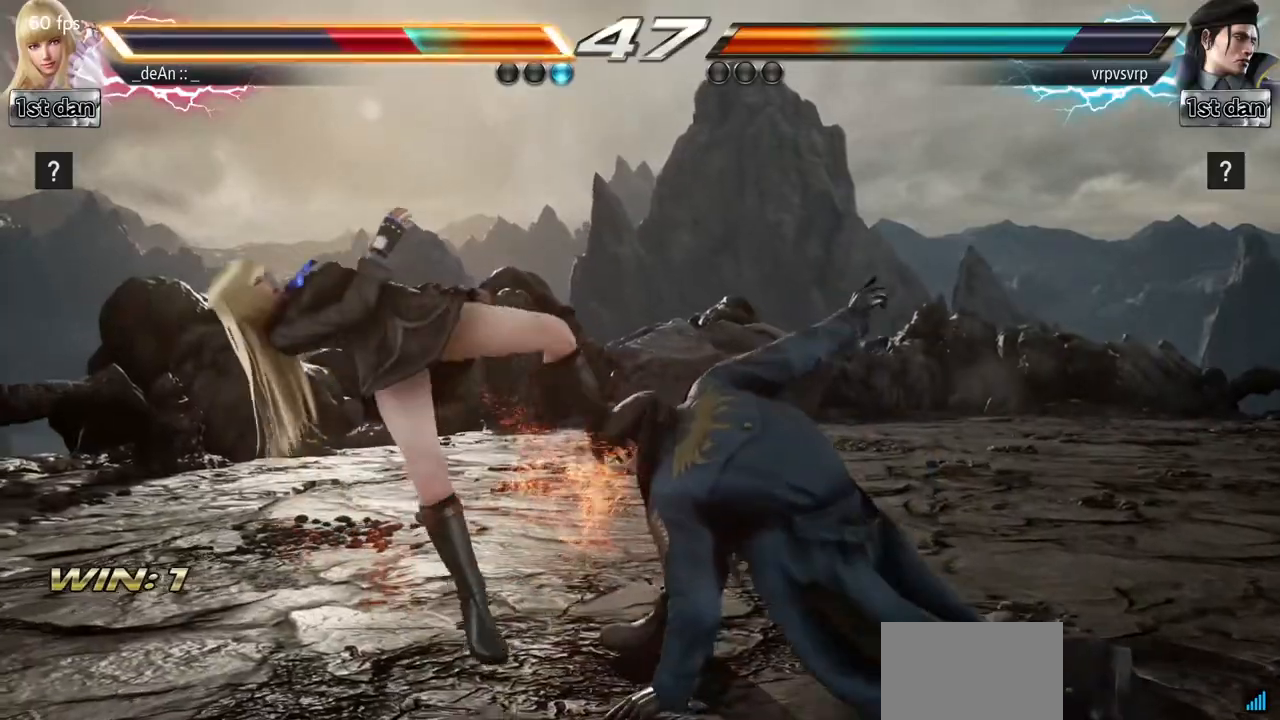
Gameplay with a controller (arcade stick); each line is a JSON object with the inputs held at the frame after it. "events" lists button and stick changes between this image and that frame as [ms after this image, input, new state], when the widget could be followed in between. Not read: L3 R3.
{"buttons": [], "left_stick": "left", "events": []}
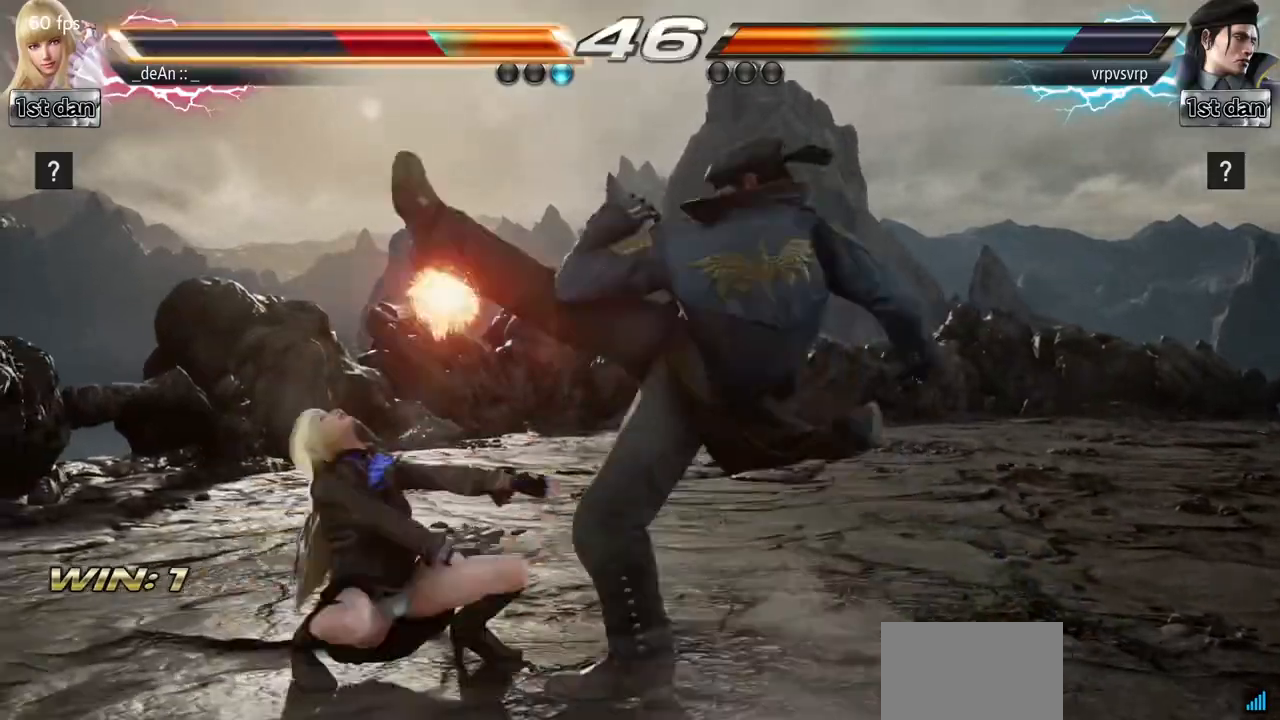
{"buttons": [], "left_stick": "left", "events": [[66, "SQUARE", "down"], [183, "SQUARE", "up"]]}
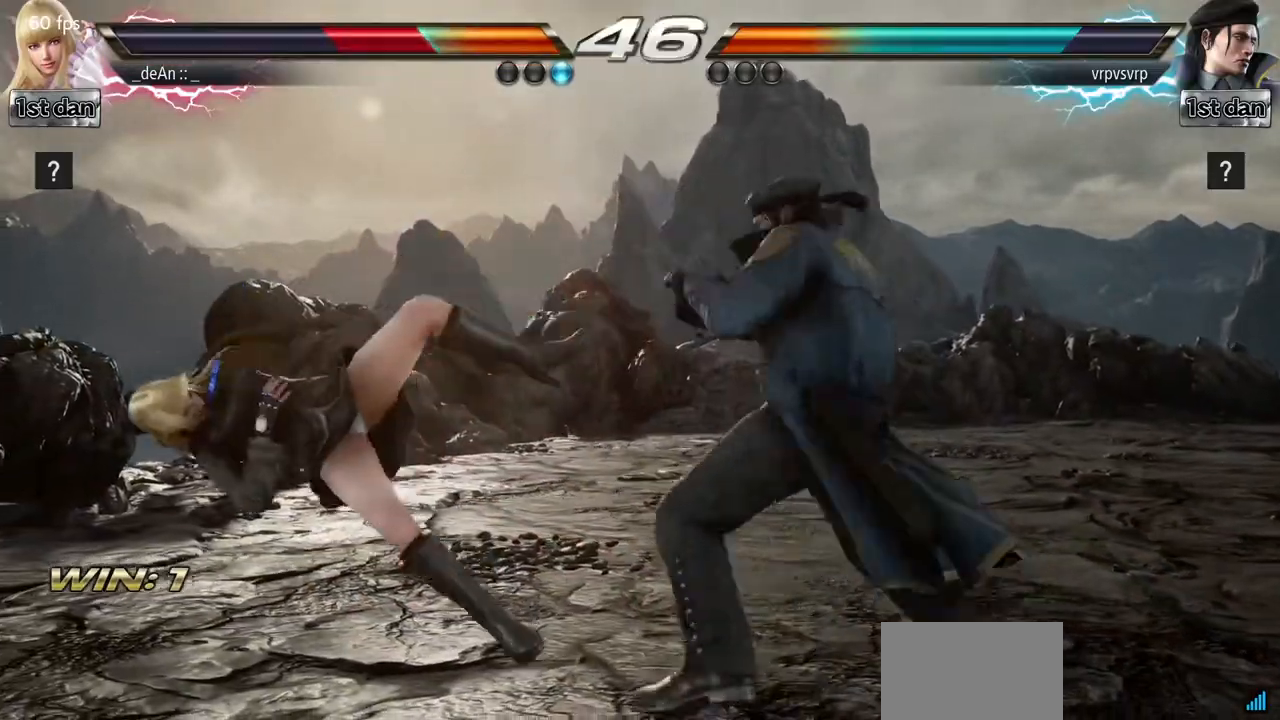
{"buttons": [], "left_stick": "left", "events": [[284, "SQUARE", "down"], [450, "SQUARE", "up"]]}
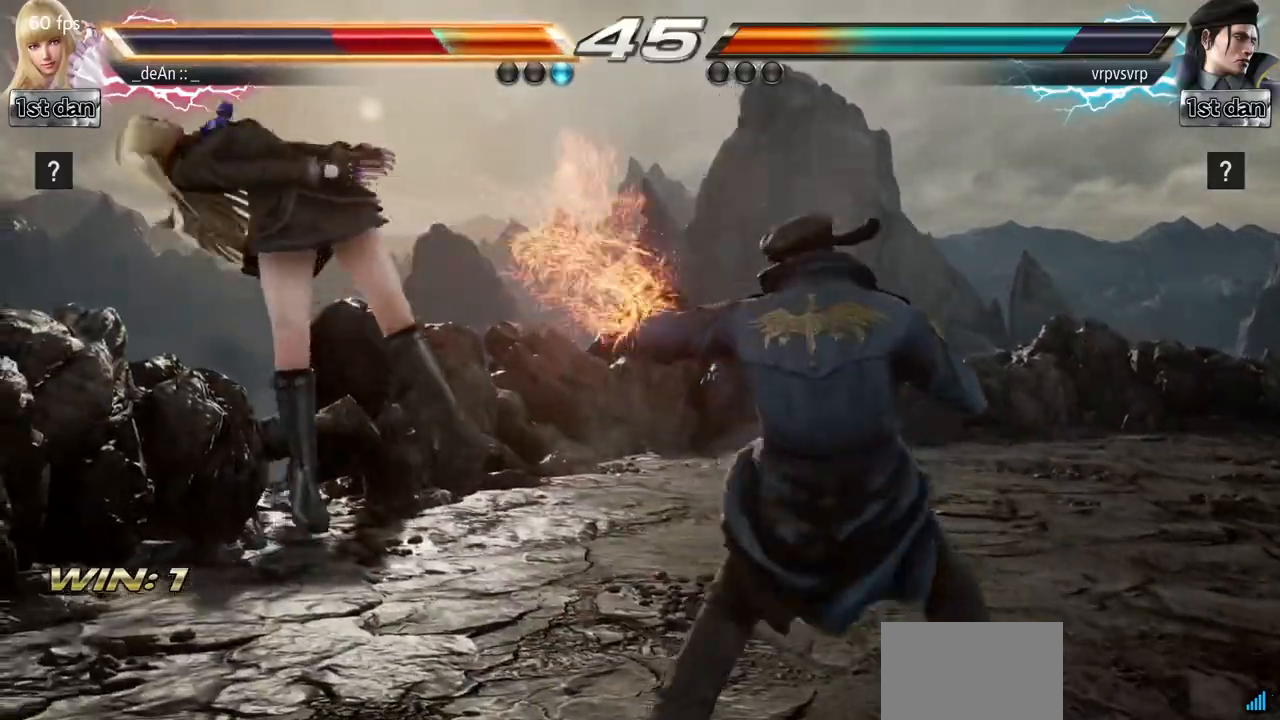
{"buttons": [], "left_stick": "left", "events": []}
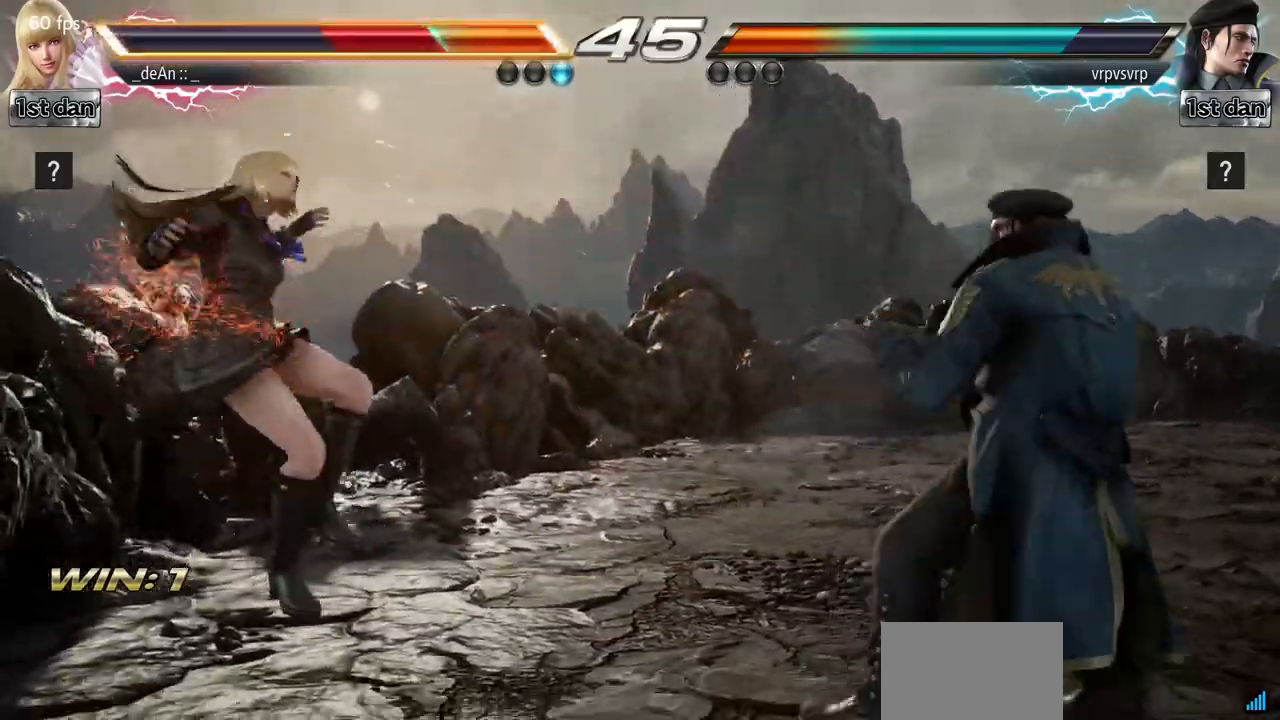
{"buttons": [], "left_stick": "left", "events": [[33, "SQUARE", "down"], [83, "SQUARE", "up"], [200, "SQUARE", "down"], [267, "SQUARE", "up"], [350, "SQUARE", "down"], [467, "SQUARE", "up"]]}
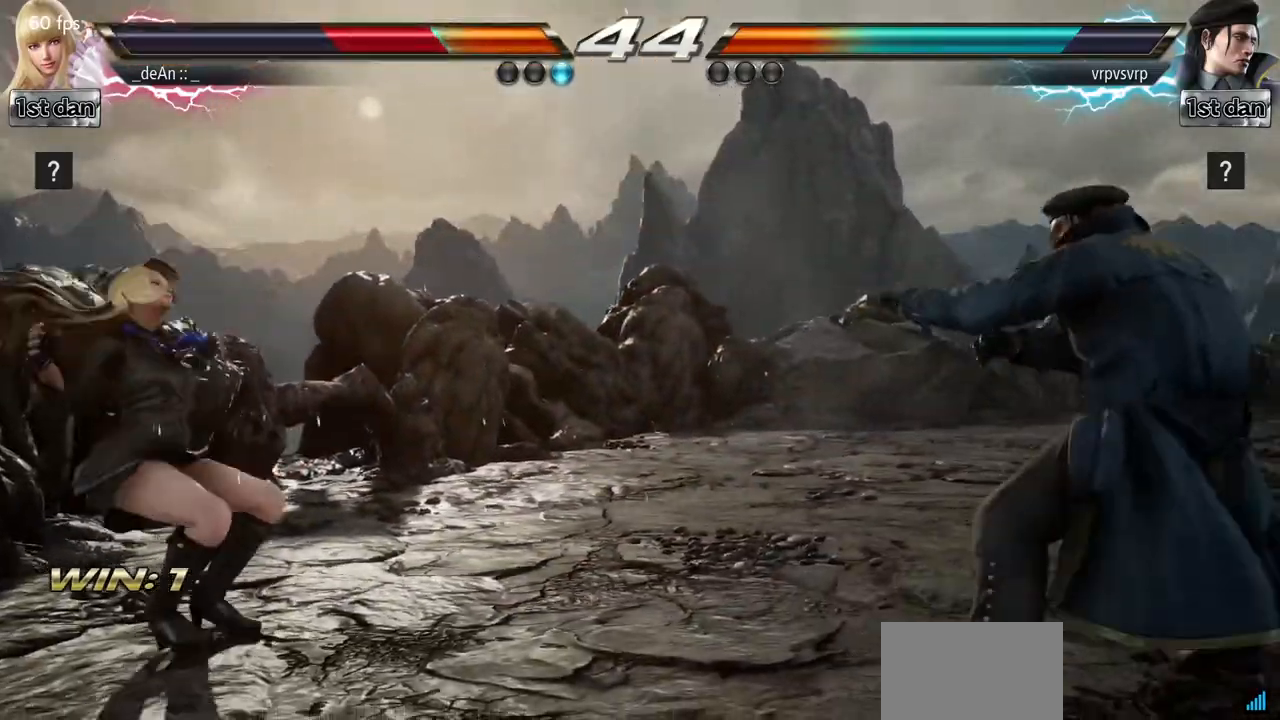
{"buttons": ["SQUARE"], "left_stick": "left", "events": [[33, "SQUARE", "down"], [150, "SQUARE", "up"], [200, "SQUARE", "down"], [350, "SQUARE", "up"], [417, "SQUARE", "down"]]}
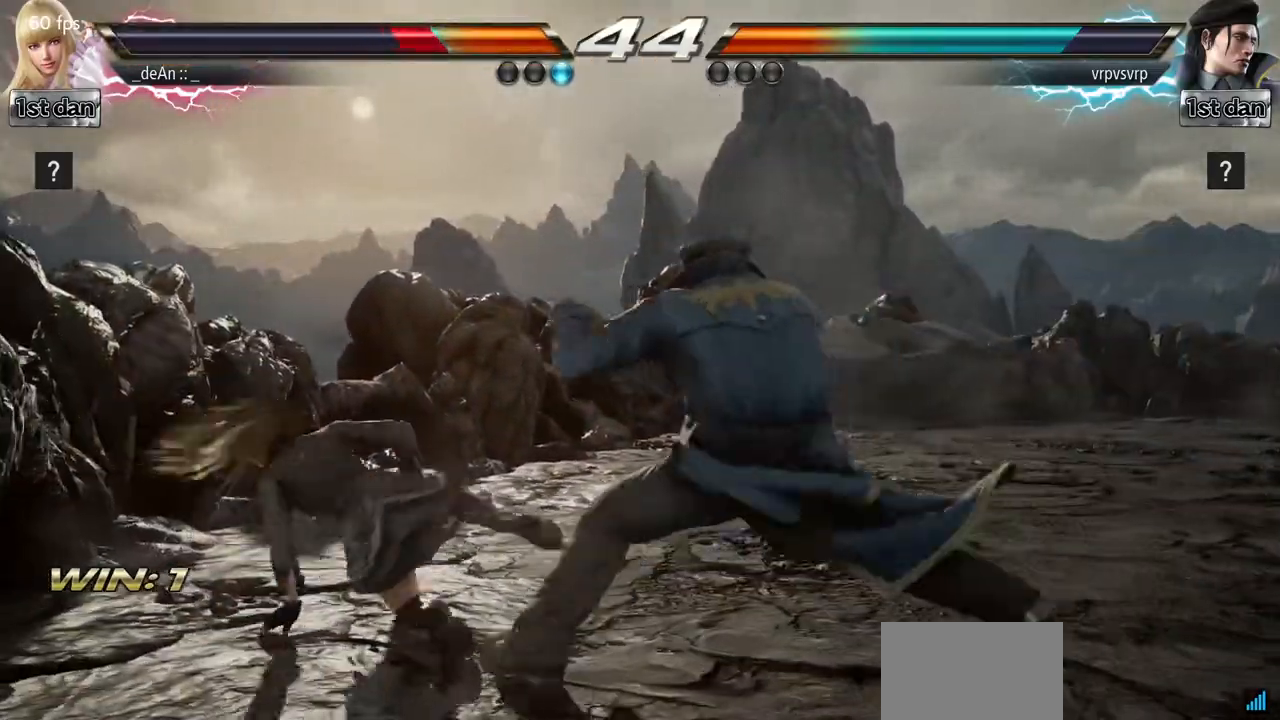
{"buttons": [], "left_stick": "left", "events": [[50, "SQUARE", "up"]]}
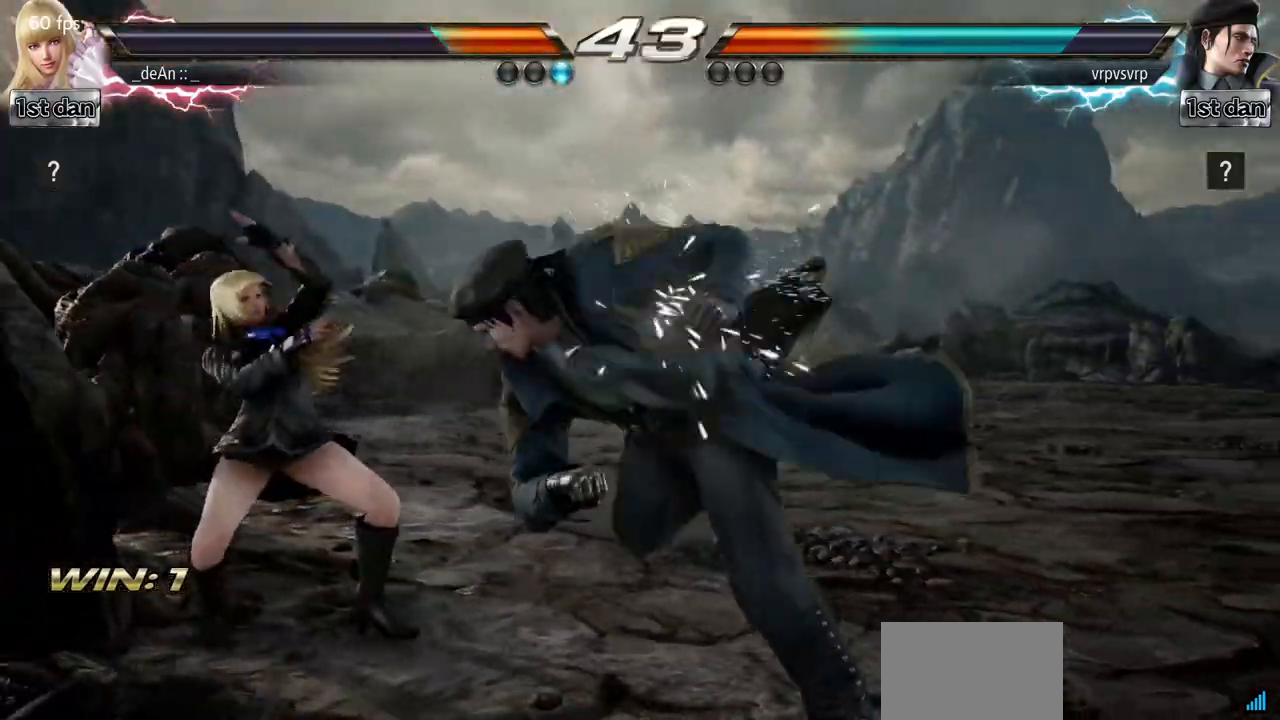
{"buttons": ["SQUARE"], "left_stick": "center", "events": [[33, "left_stick", "center"], [316, "SQUARE", "down"]]}
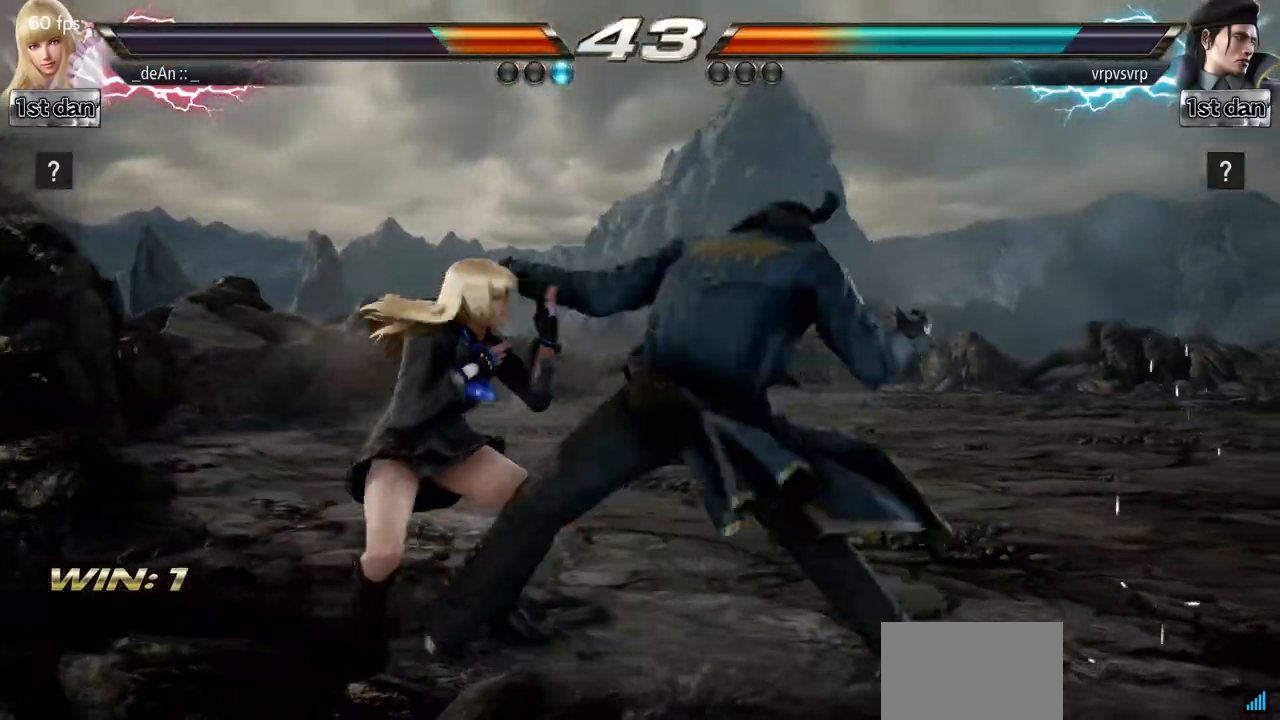
{"buttons": [], "left_stick": "center", "events": [[17, "SQUARE", "up"], [334, "SQUARE", "down"], [484, "SQUARE", "up"]]}
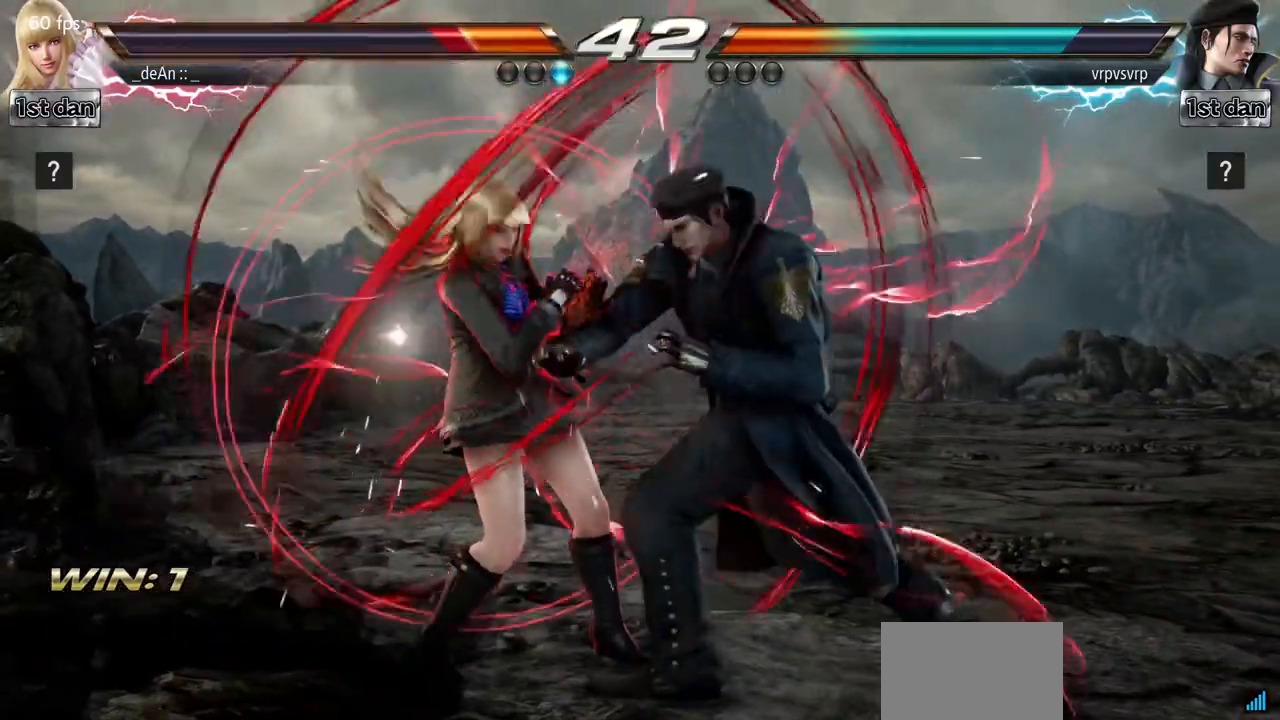
{"buttons": [], "left_stick": "left", "events": [[166, "left_stick", "left"]]}
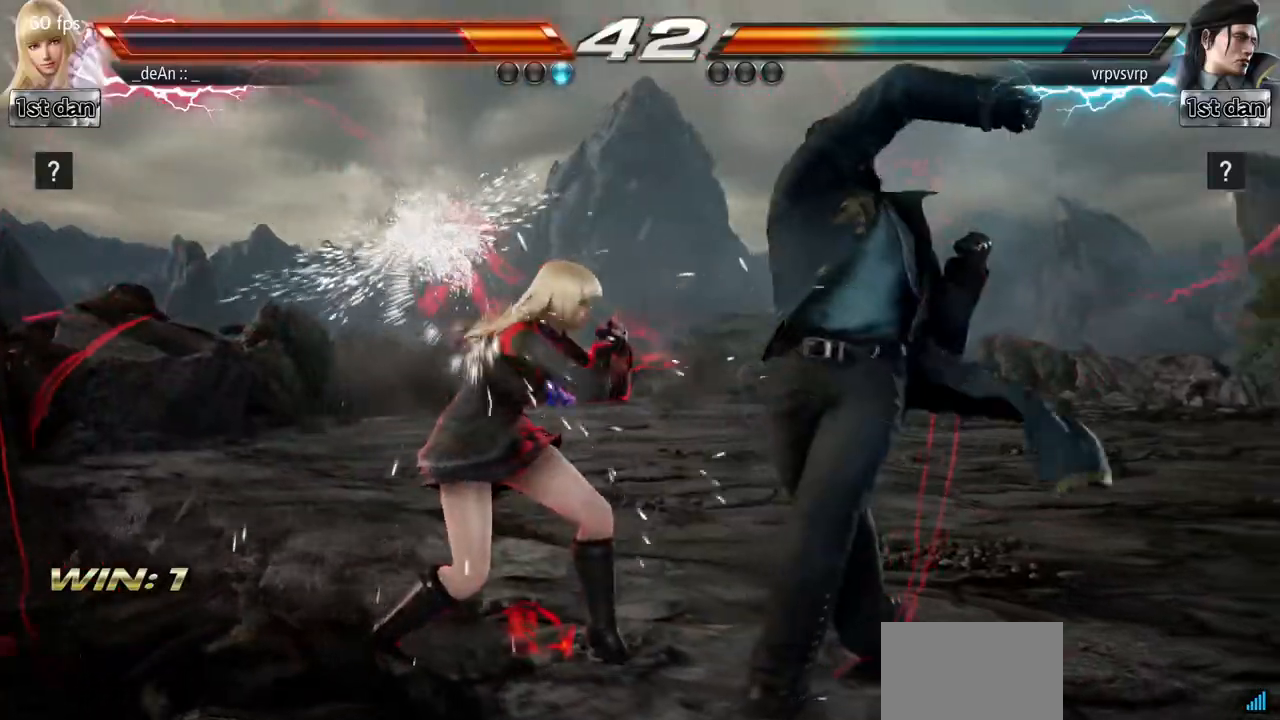
{"buttons": [], "left_stick": "down", "events": [[83, "left_stick", "center"], [133, "left_stick", "down"], [167, "TRIANGLE", "down"], [234, "TRIANGLE", "up"], [317, "TRIANGLE", "down"], [434, "TRIANGLE", "up"]]}
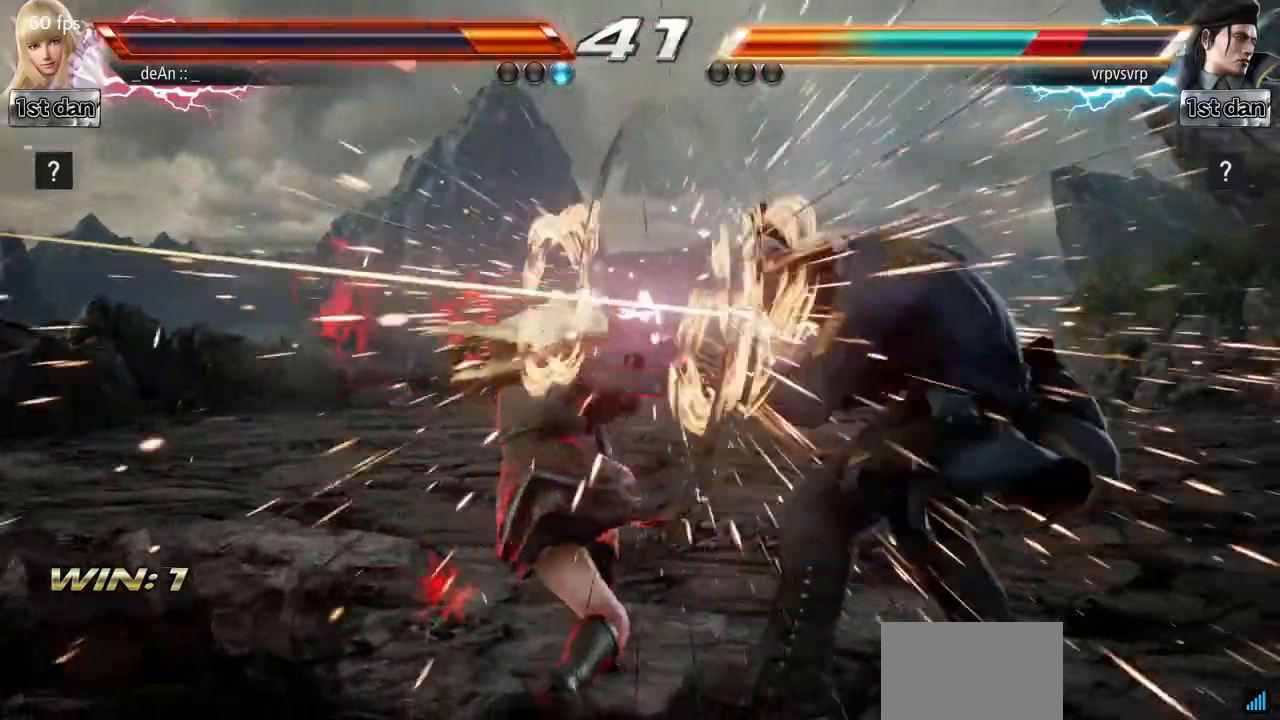
{"buttons": [], "left_stick": "center", "events": [[183, "left_stick", "center"]]}
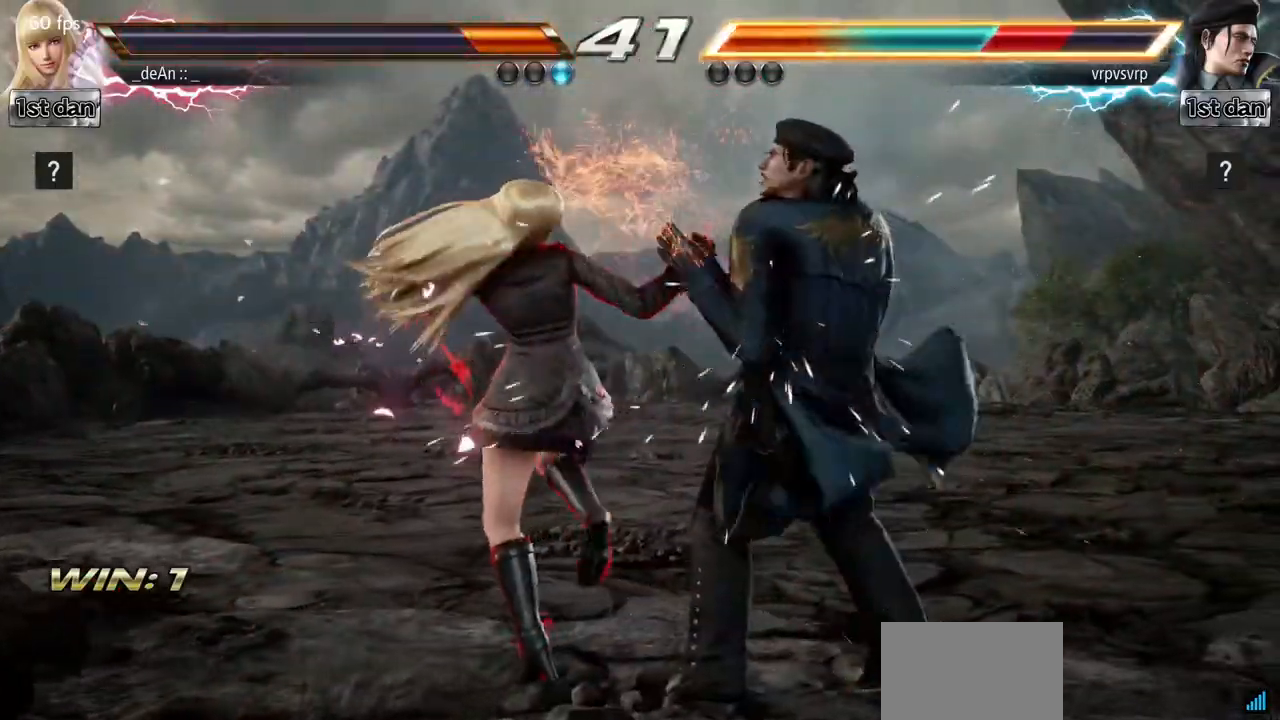
{"buttons": [], "left_stick": "down", "events": [[100, "left_stick", "down"], [167, "TRIANGLE", "down"], [217, "TRIANGLE", "up"], [300, "TRIANGLE", "down"], [434, "TRIANGLE", "up"]]}
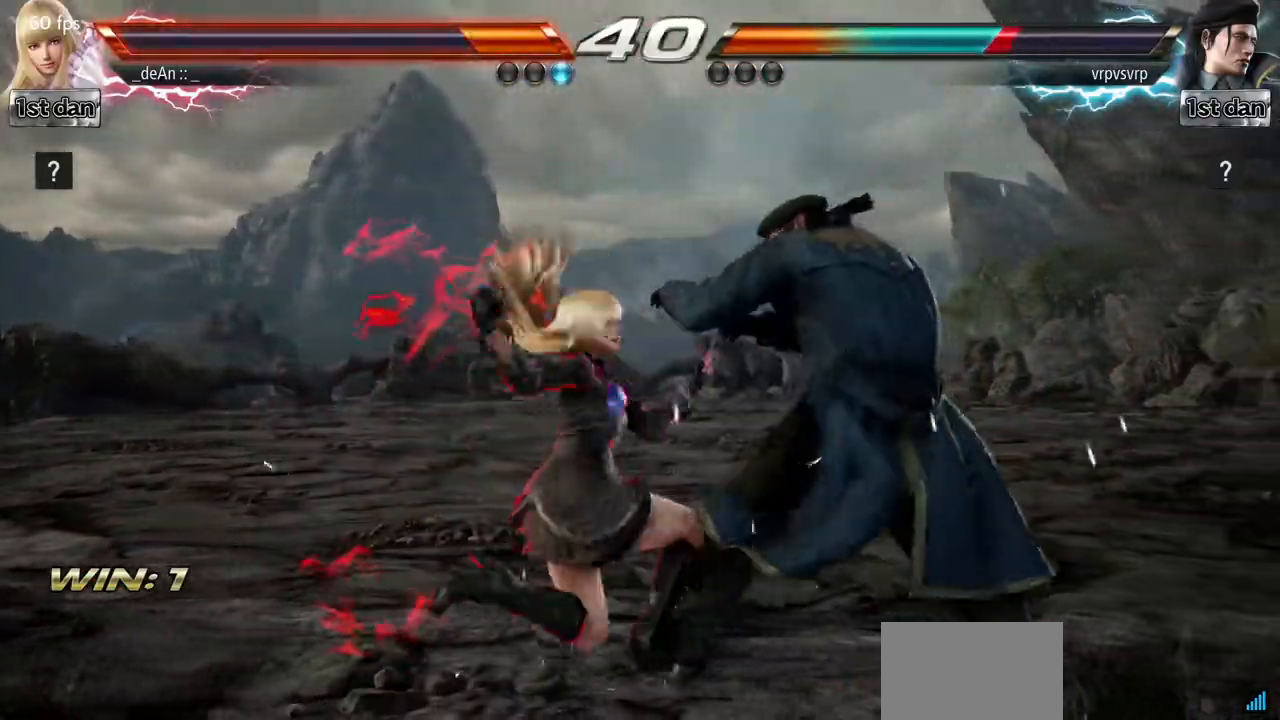
{"buttons": ["CROSS"], "left_stick": "down", "events": [[33, "CROSS", "down"], [116, "CROSS", "up"], [183, "CROSS", "down"], [433, "CROSS", "up"], [483, "CROSS", "down"]]}
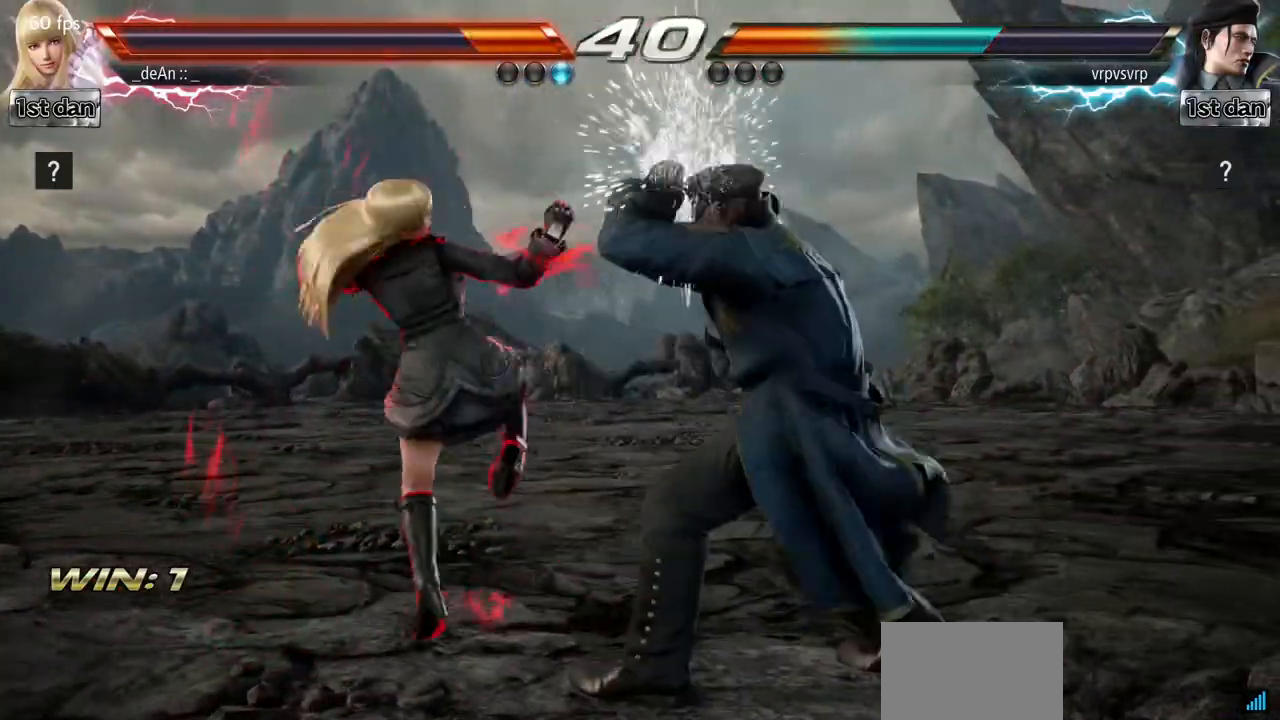
{"buttons": [], "left_stick": "center", "events": [[83, "CROSS", "up"], [133, "CROSS", "down"], [384, "CROSS", "up"], [417, "left_stick", "center"]]}
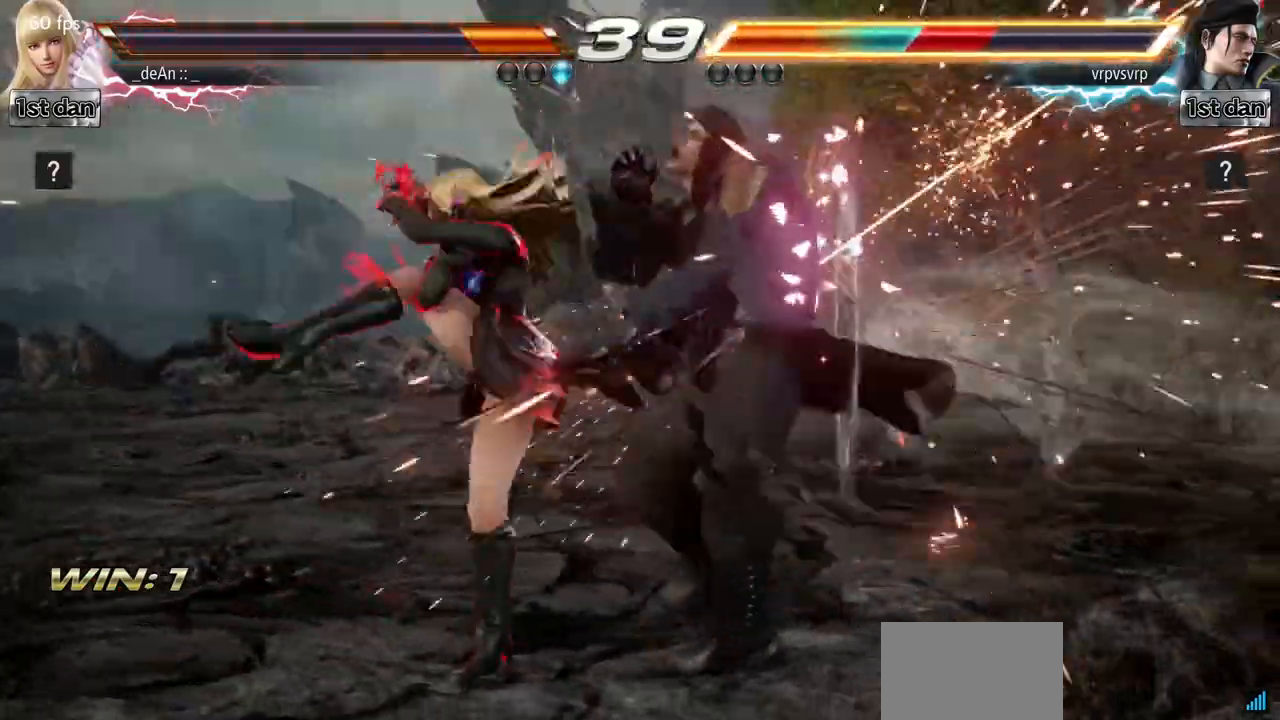
{"buttons": ["SQUARE", "TRIANGLE"], "left_stick": "center", "events": [[384, "SQUARE", "down"], [501, "TRIANGLE", "down"]]}
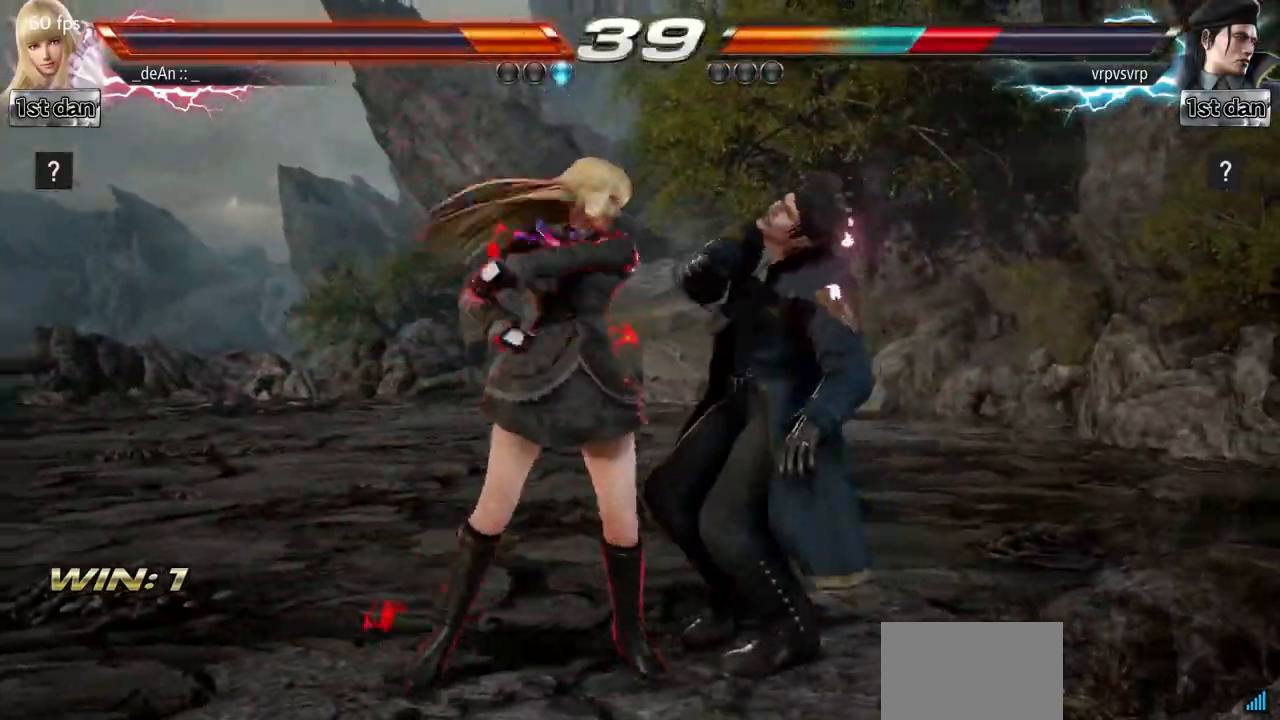
{"buttons": [], "left_stick": "center", "events": [[83, "SQUARE", "up"], [133, "TRIANGLE", "up"]]}
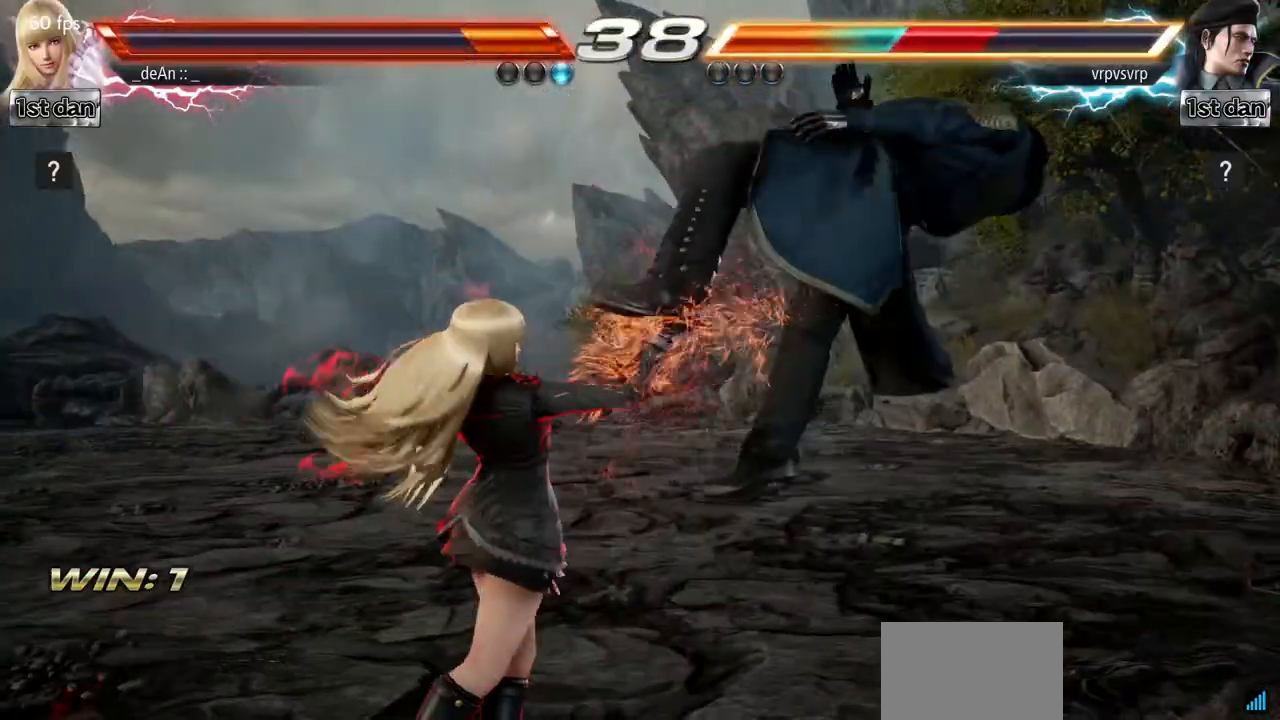
{"buttons": [], "left_stick": "center", "events": [[50, "SQUARE", "down"], [150, "TRIANGLE", "down"], [233, "SQUARE", "up"], [316, "TRIANGLE", "up"]]}
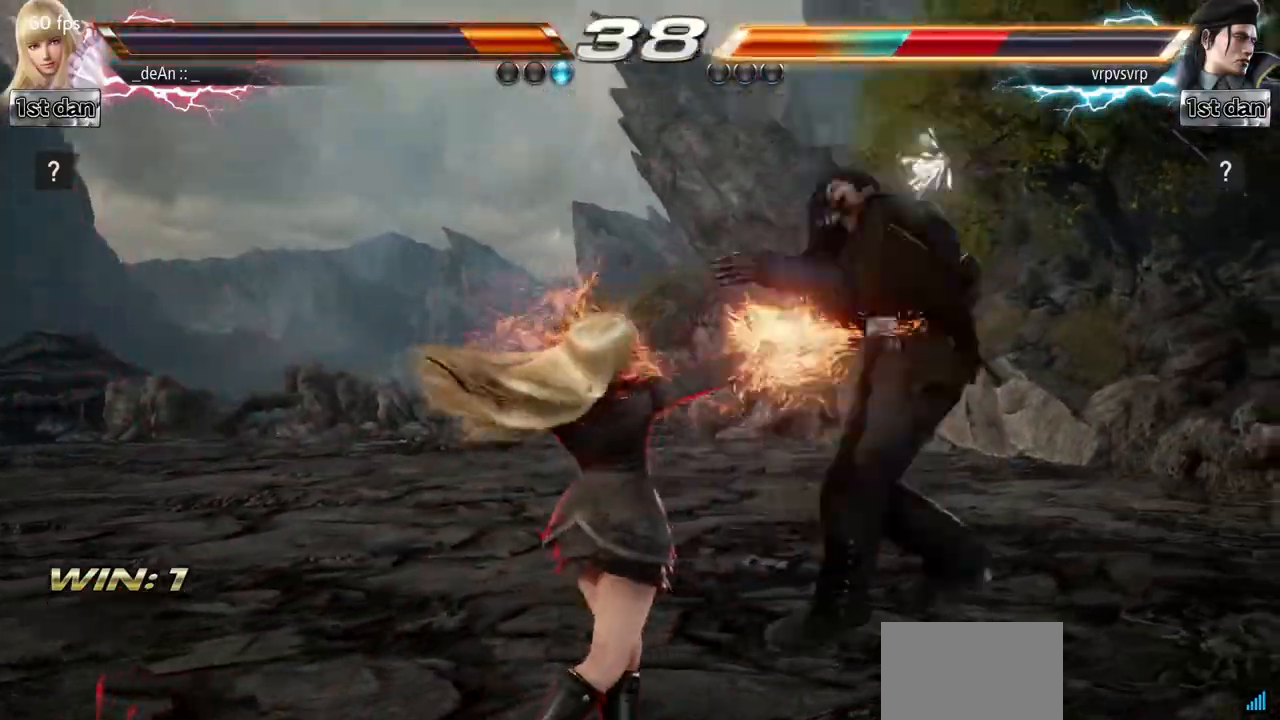
{"buttons": [], "left_stick": "down", "events": [[167, "left_stick", "down"], [184, "TRIANGLE", "down"], [267, "TRIANGLE", "up"], [350, "TRIANGLE", "down"], [450, "TRIANGLE", "up"]]}
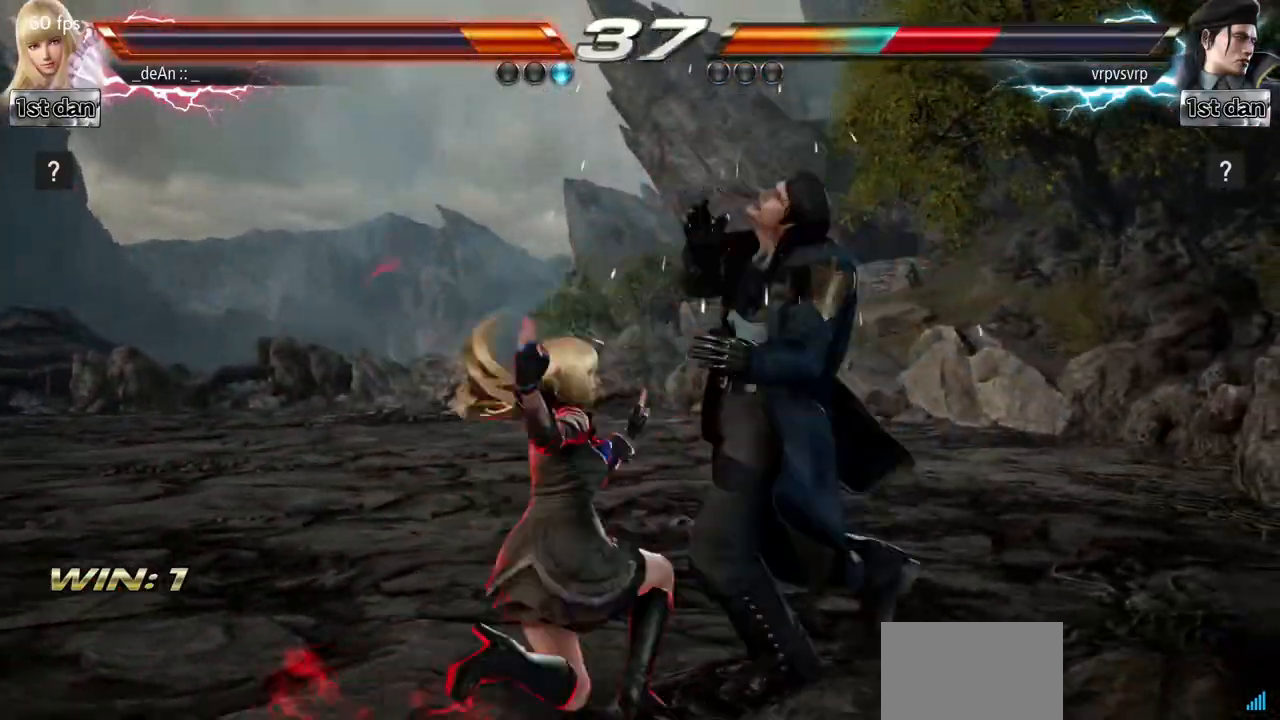
{"buttons": [], "left_stick": "center", "events": [[216, "left_stick", "center"]]}
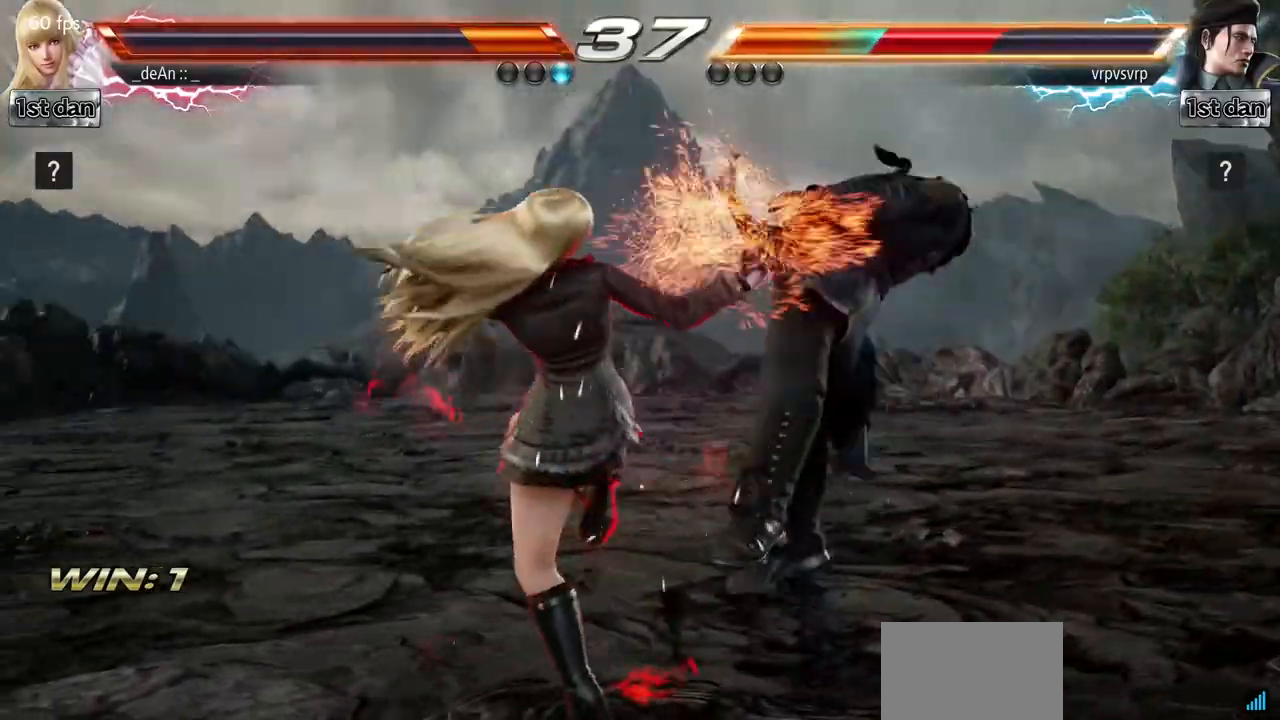
{"buttons": [], "left_stick": "right", "events": [[267, "left_stick", "right"], [334, "left_stick", "center"], [484, "left_stick", "right"]]}
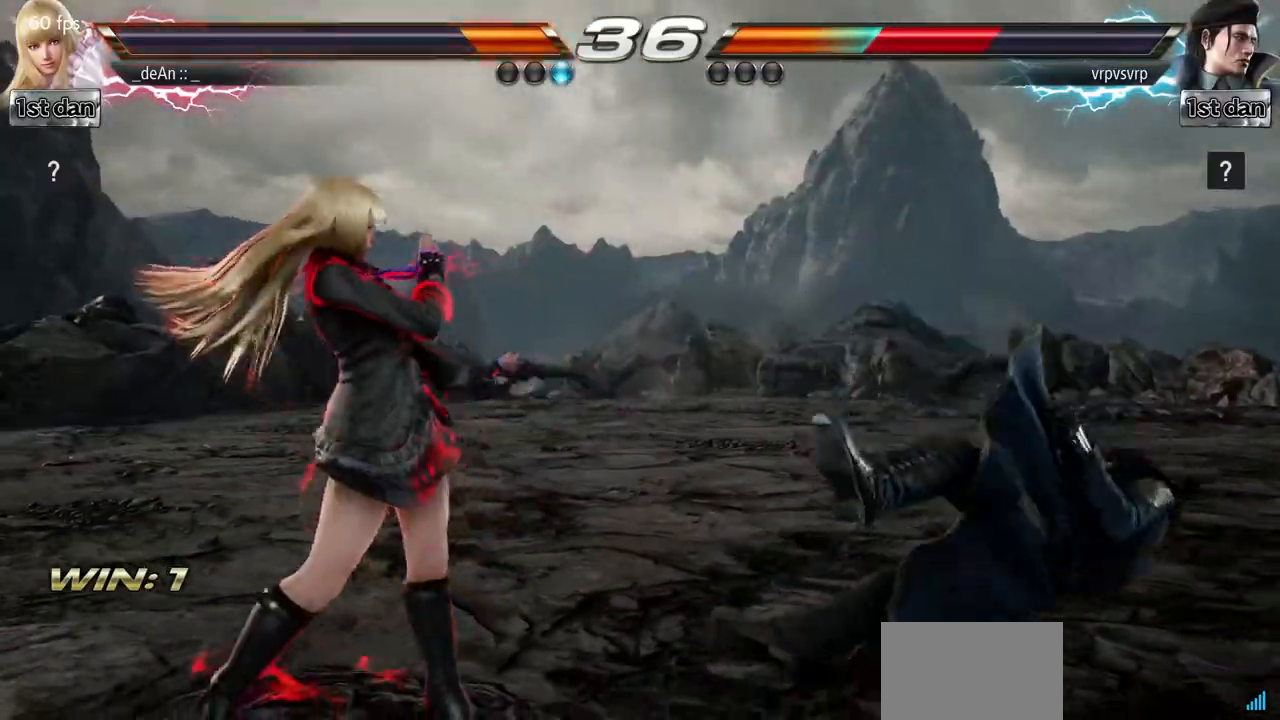
{"buttons": [], "left_stick": "center", "events": [[167, "left_stick", "center"], [250, "left_stick", "down-right"], [300, "CROSS", "down"], [434, "CROSS", "up"], [500, "left_stick", "center"]]}
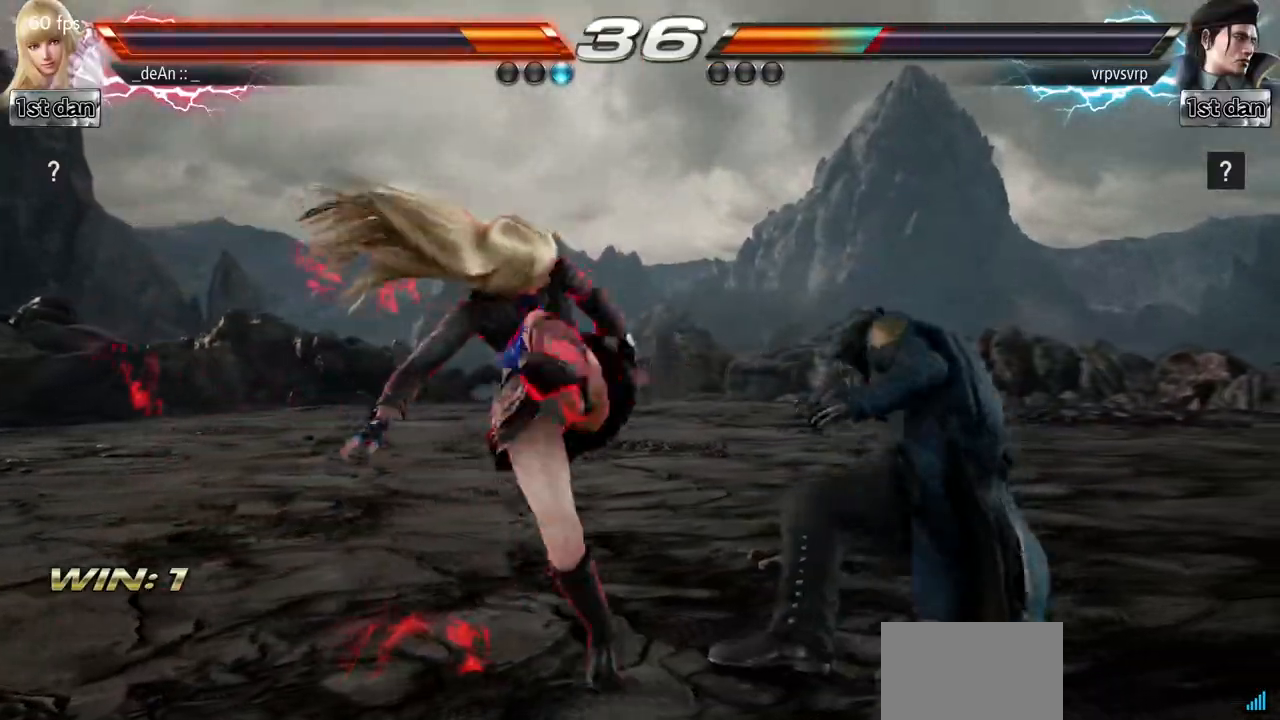
{"buttons": [], "left_stick": "center", "events": []}
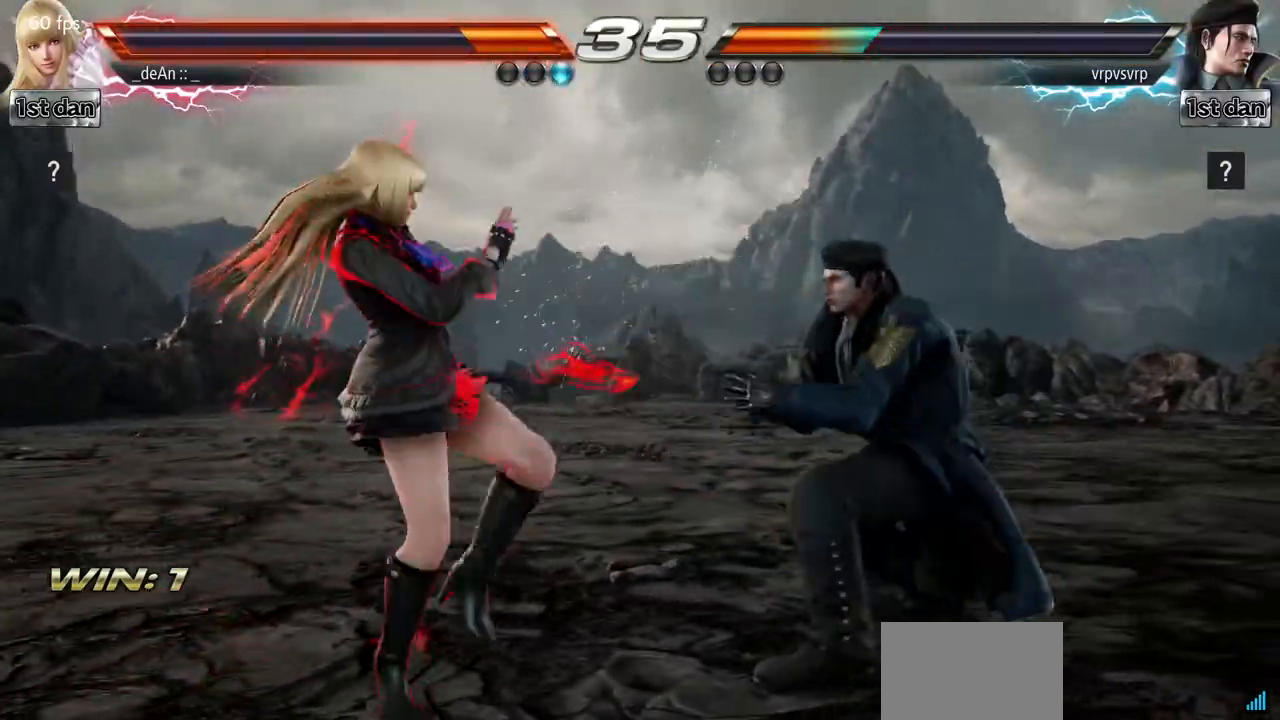
{"buttons": [], "left_stick": "center", "events": [[83, "CIRCLE", "down"], [183, "SQUARE", "down"], [217, "CIRCLE", "up"], [317, "SQUARE", "up"]]}
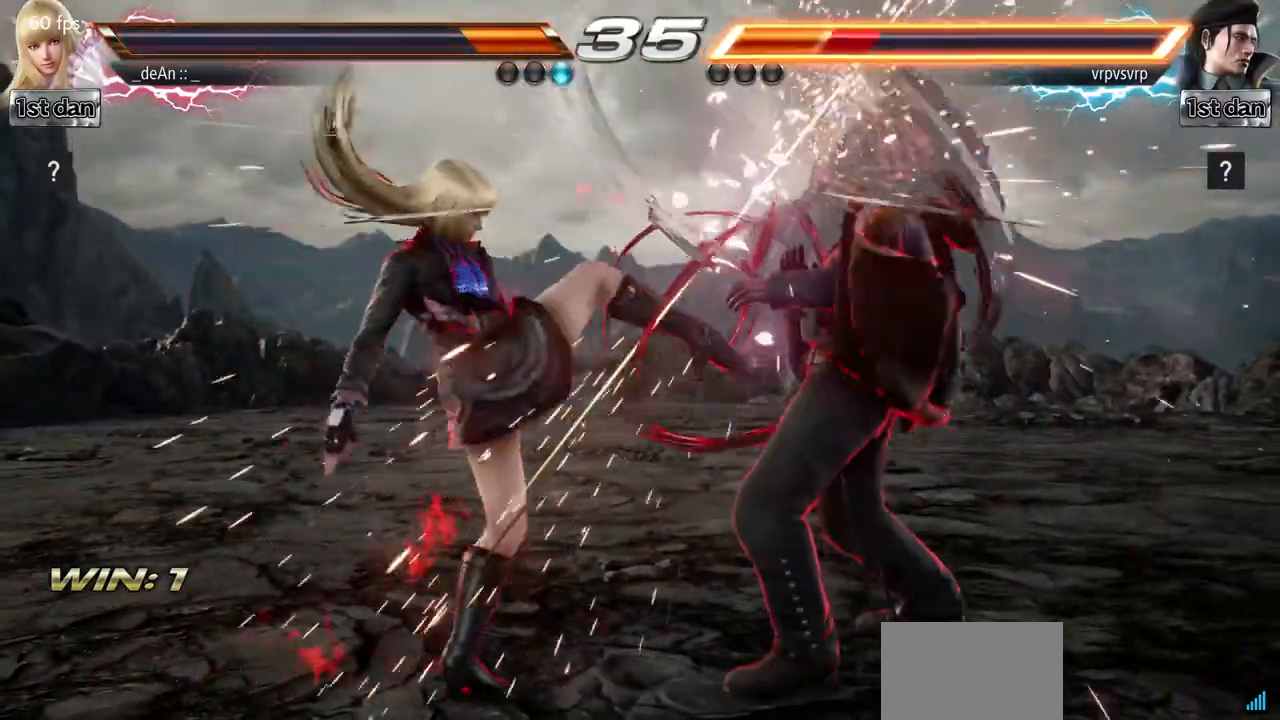
{"buttons": [], "left_stick": "center", "events": []}
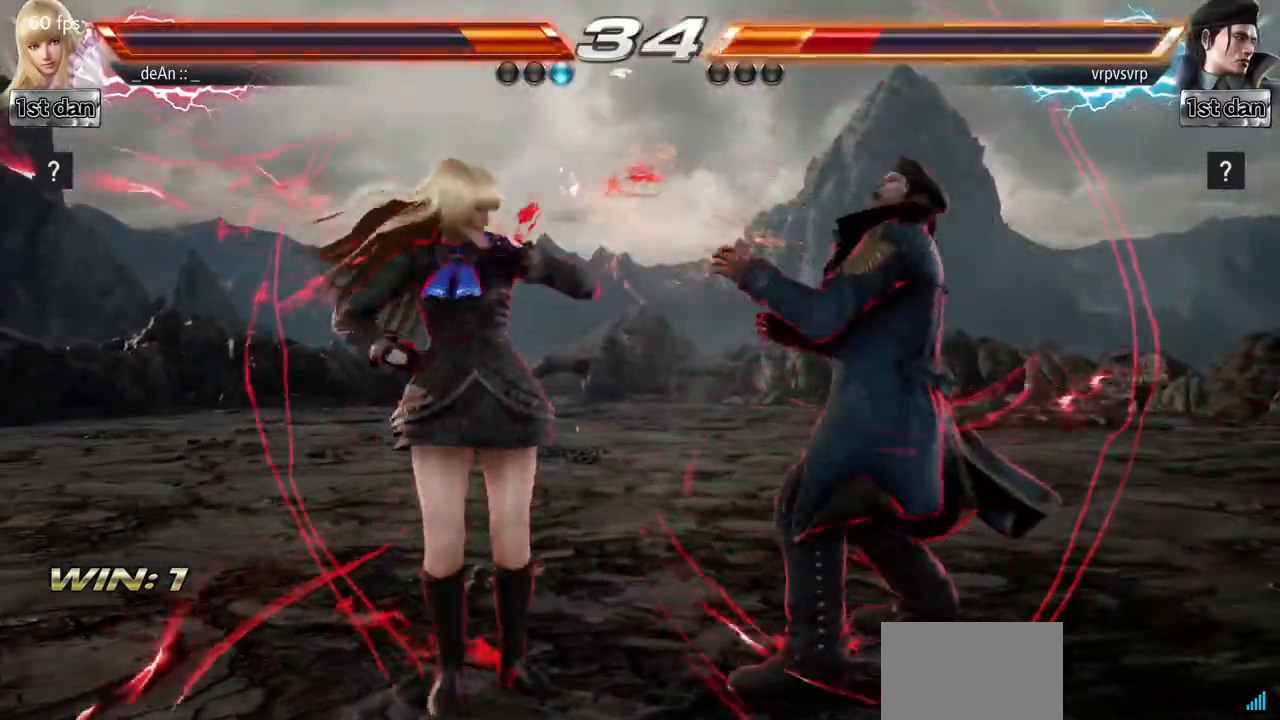
{"buttons": ["SQUARE"], "left_stick": "down", "events": [[33, "SQUARE", "down"], [200, "SQUARE", "up"], [417, "left_stick", "down"], [484, "SQUARE", "down"]]}
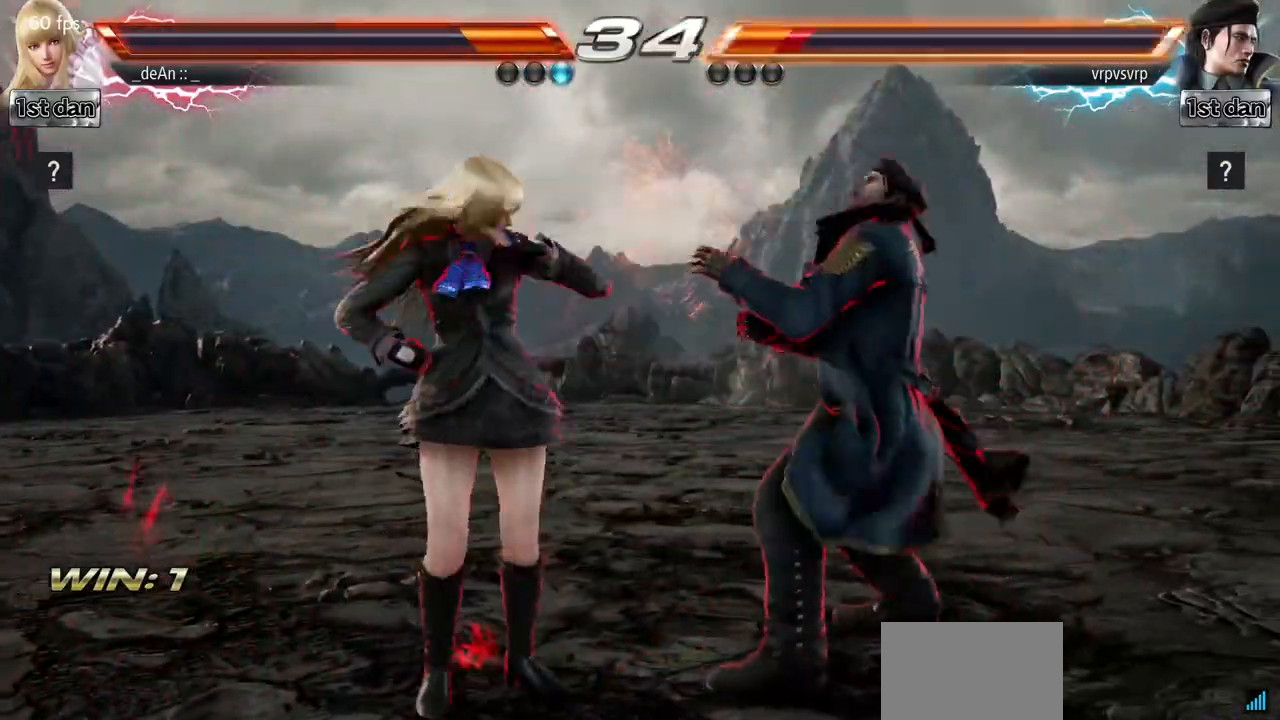
{"buttons": [], "left_stick": "center", "events": [[67, "TRIANGLE", "down"], [134, "SQUARE", "up"], [184, "TRIANGLE", "up"], [184, "left_stick", "center"]]}